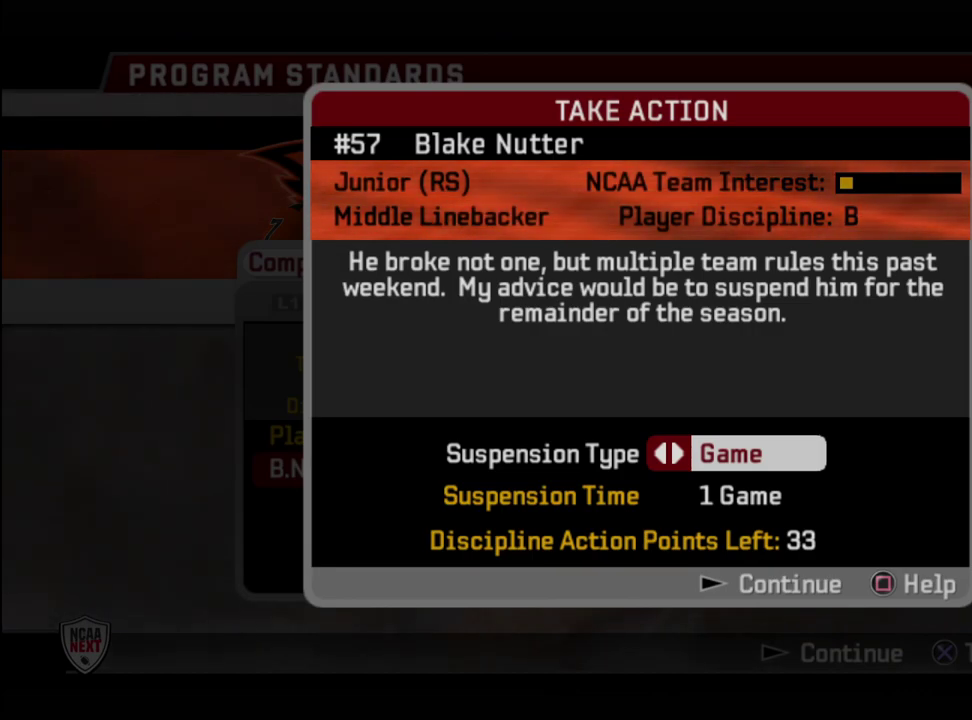
Gameplay with a controller (PlayStation layout); each line is a JSON object with the inputs held at the frame after it (dt_ms = milliseconds from this image to that frame). "events" lists button and stick changes between this image and that frame as [ms after this image, input, new state], when the widget could be followed in between. Not read: L1.
{"dt_ms": 300, "buttons": ["START"], "left_stick": "center", "right_stick": "center", "events": [[217, "START", "down"]]}
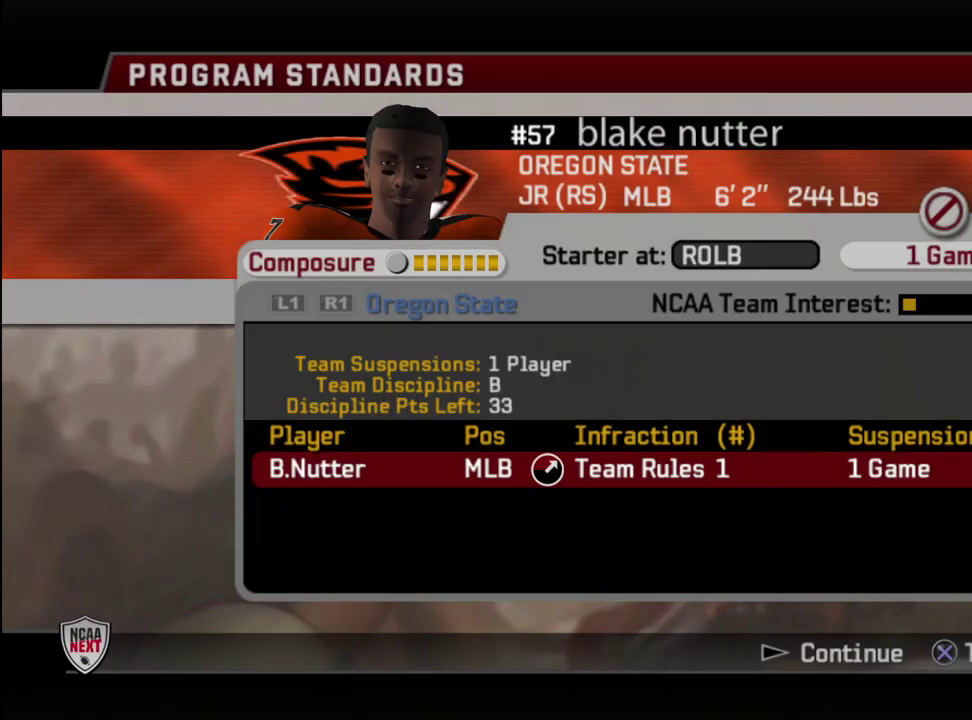
{"dt_ms": 700, "buttons": [], "left_stick": "center", "right_stick": "center", "events": [[100, "START", "up"]]}
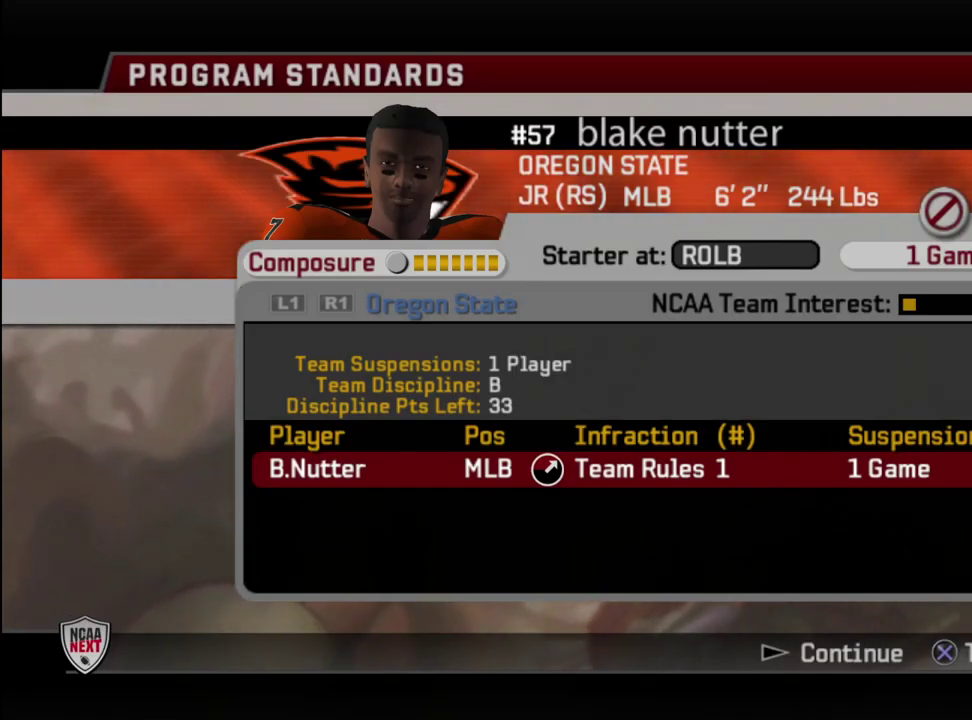
{"dt_ms": 300, "buttons": [], "left_stick": "center", "right_stick": "center", "events": [[50, "START", "down"], [167, "START", "up"]]}
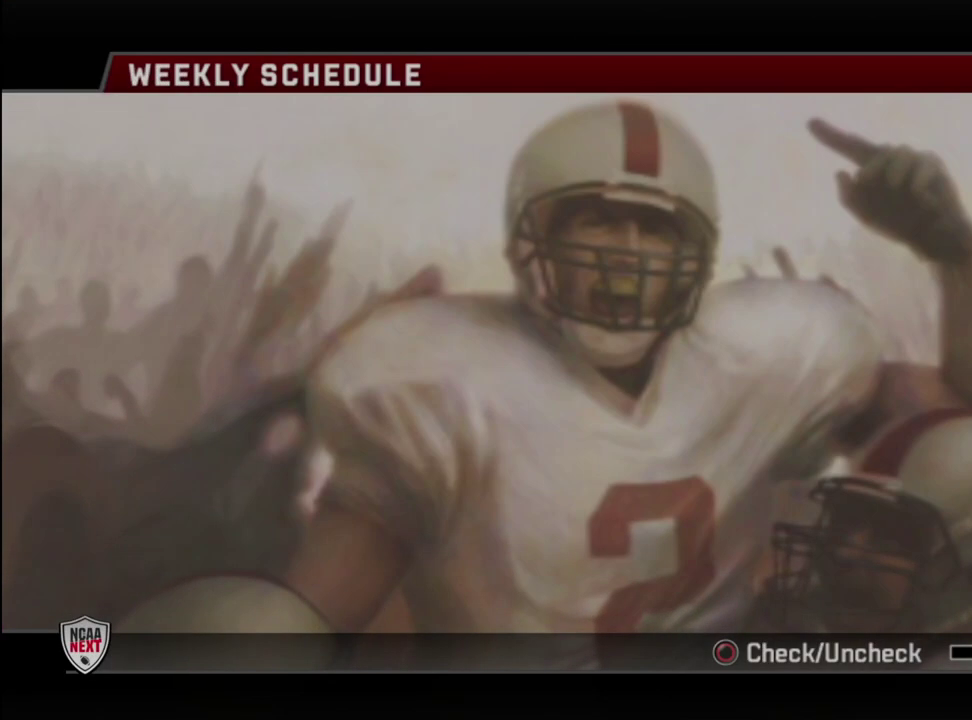
{"dt_ms": 700, "buttons": [], "left_stick": "center", "right_stick": "center", "events": []}
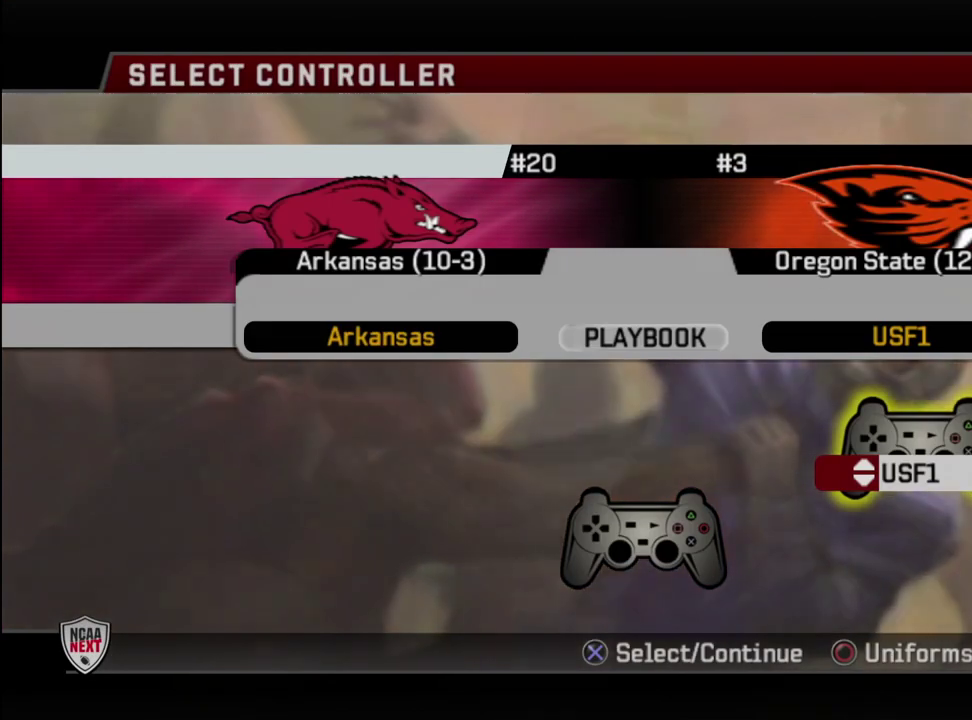
{"dt_ms": 400, "buttons": ["CIRCLE"], "left_stick": "center", "right_stick": "center", "events": [[400, "CIRCLE", "down"]]}
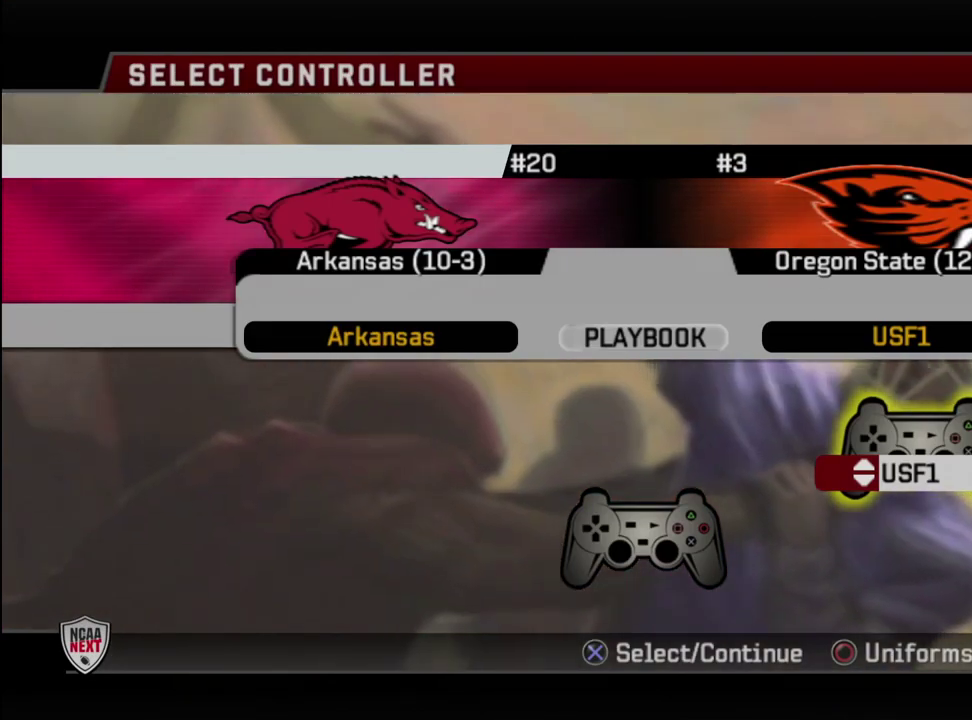
{"dt_ms": 600, "buttons": [], "left_stick": "center", "right_stick": "center", "events": [[100, "CIRCLE", "up"]]}
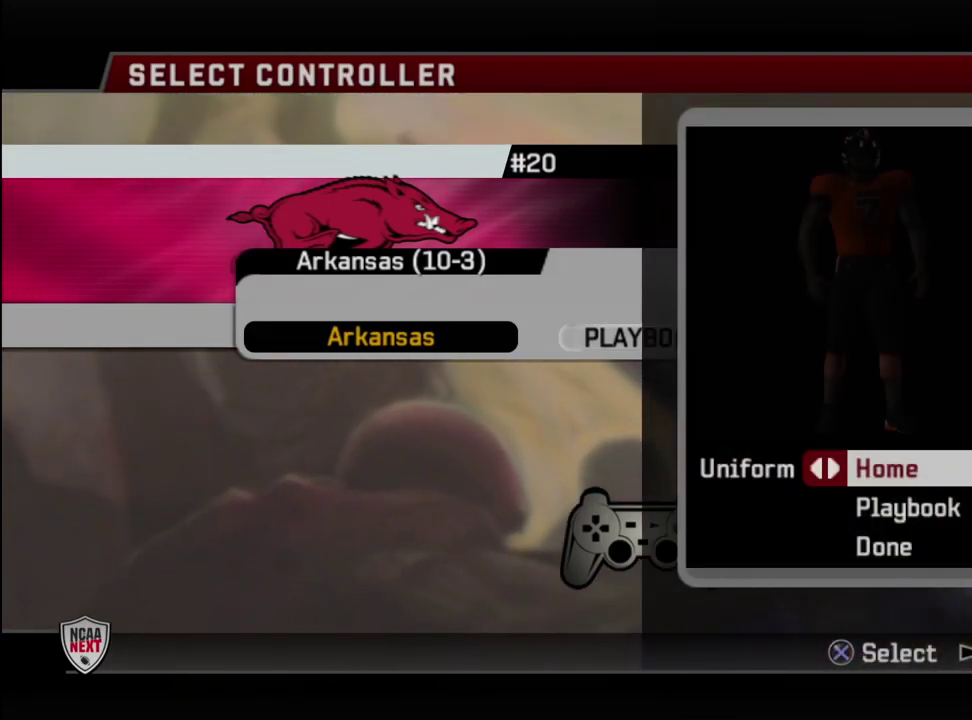
{"dt_ms": 500, "buttons": [], "left_stick": "center", "right_stick": "center", "events": []}
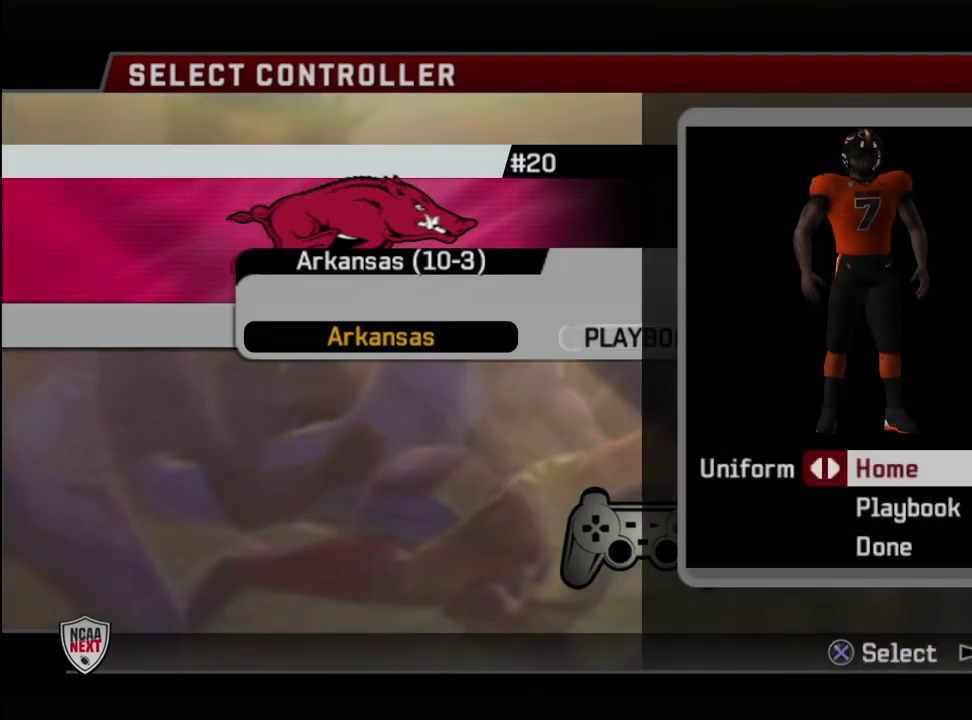
{"dt_ms": 600, "buttons": ["DPAD_LEFT"], "left_stick": "center", "right_stick": "center", "events": [[267, "TRIANGLE", "down"], [333, "TRIANGLE", "up"], [533, "DPAD_LEFT", "down"]]}
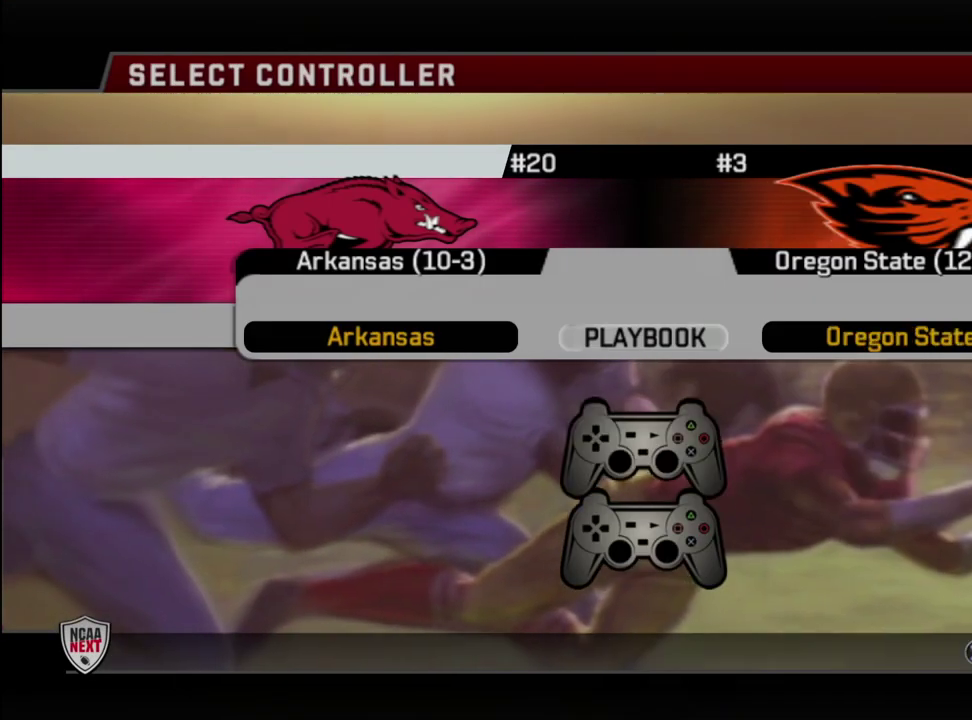
{"dt_ms": 600, "buttons": [], "left_stick": "center", "right_stick": "center", "events": [[17, "DPAD_LEFT", "up"], [467, "DPAD_LEFT", "down"], [533, "DPAD_LEFT", "up"]]}
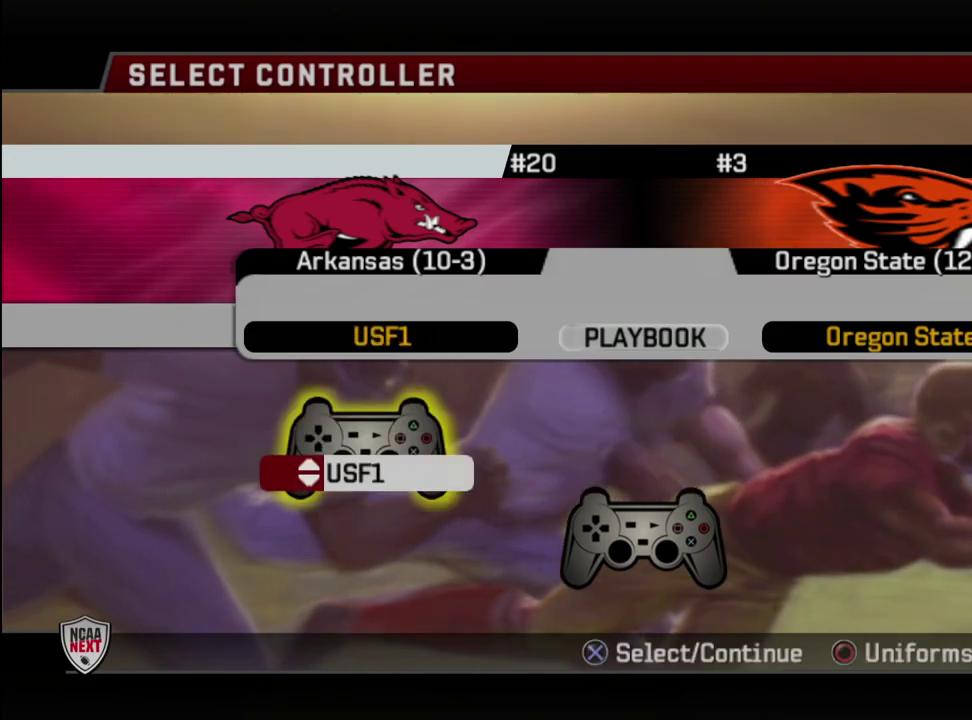
{"dt_ms": 300, "buttons": [], "left_stick": "center", "right_stick": "center", "events": [[167, "CIRCLE", "down"], [267, "CIRCLE", "up"]]}
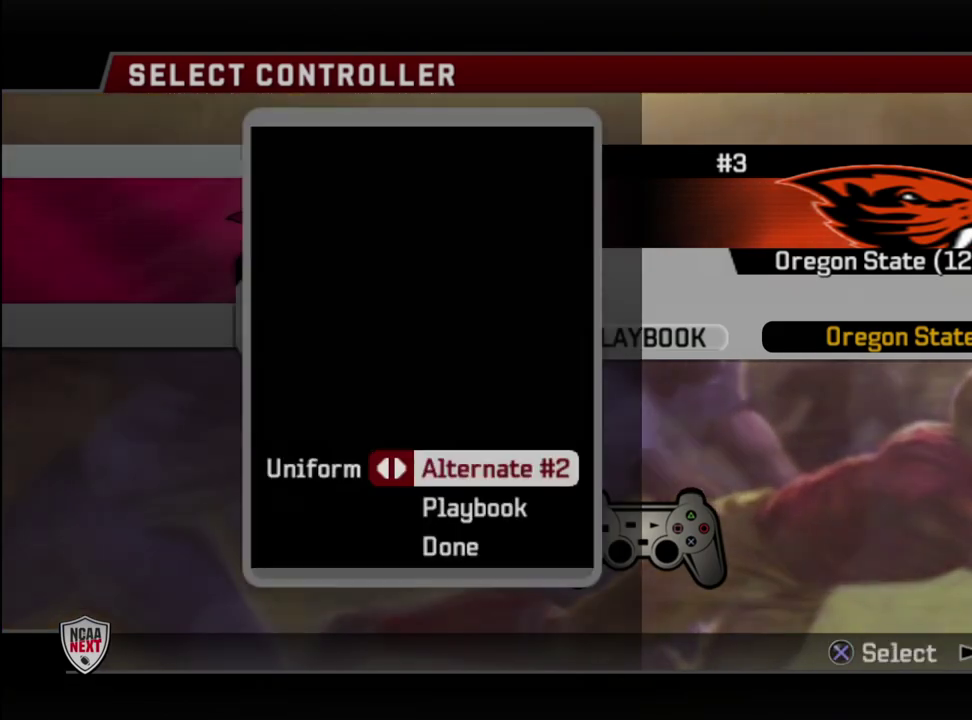
{"dt_ms": 500, "buttons": [], "left_stick": "center", "right_stick": "center", "events": []}
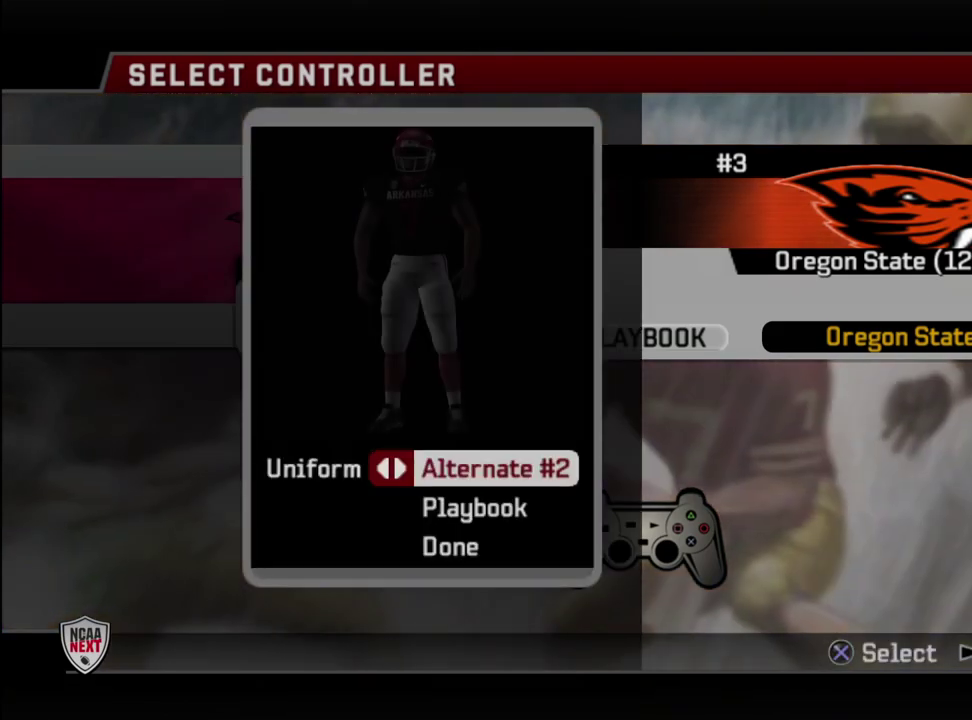
{"dt_ms": 500, "buttons": [], "left_stick": "center", "right_stick": "center", "events": []}
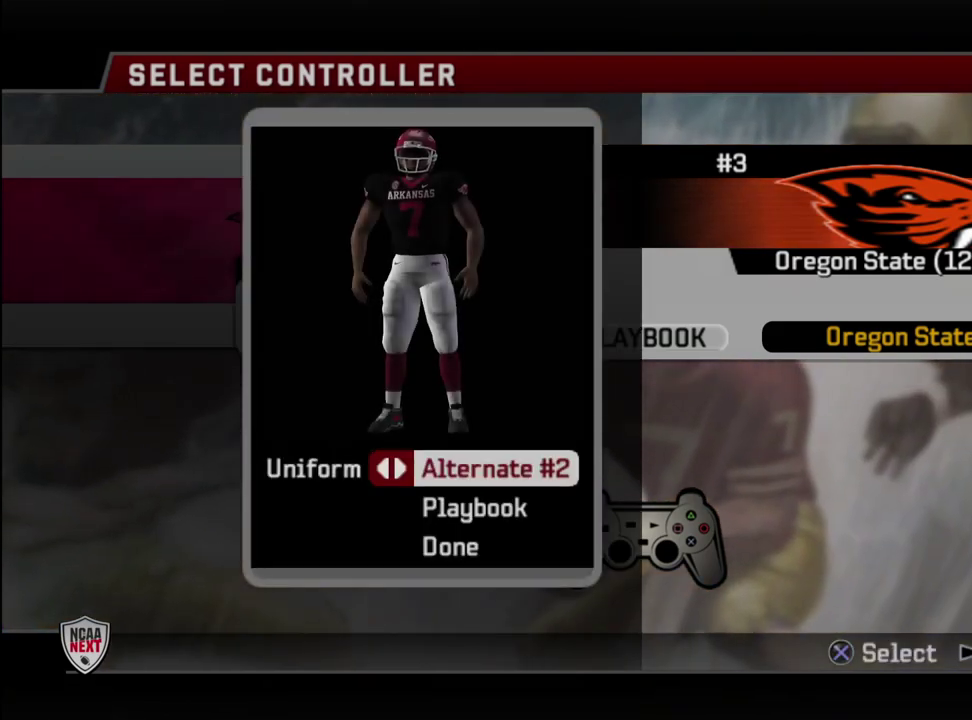
{"dt_ms": 500, "buttons": [], "left_stick": "center", "right_stick": "center", "events": [[183, "DPAD_RIGHT", "down"], [250, "DPAD_RIGHT", "up"]]}
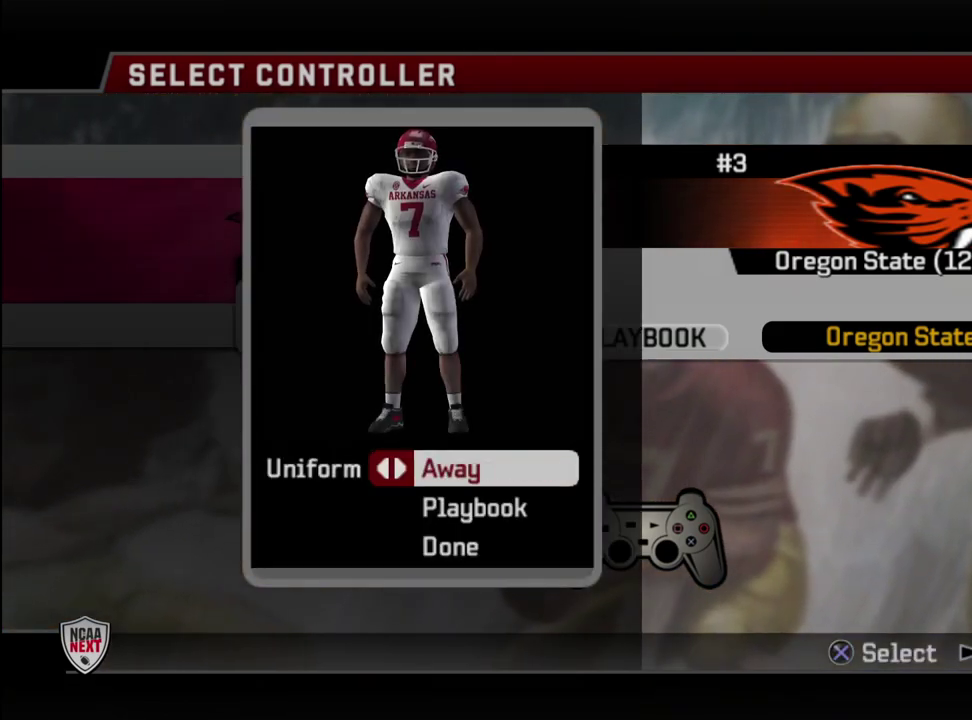
{"dt_ms": 500, "buttons": [], "left_stick": "center", "right_stick": "center", "events": [[233, "right_stick", "right"], [367, "right_stick", "center"]]}
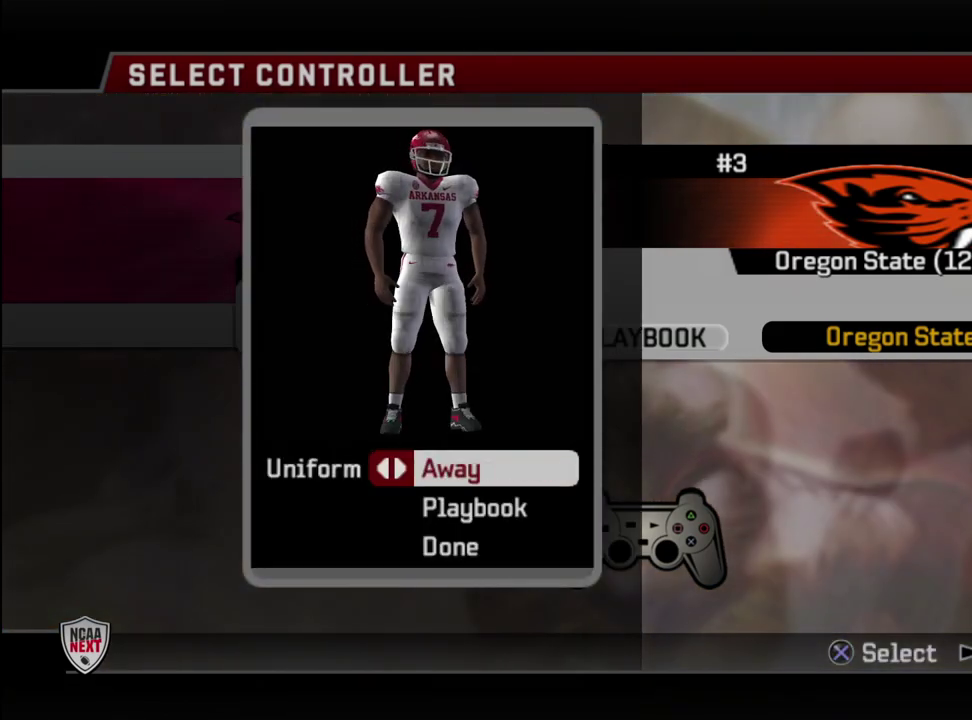
{"dt_ms": 300, "buttons": ["TRIANGLE"], "left_stick": "center", "right_stick": "center", "events": [[250, "TRIANGLE", "down"]]}
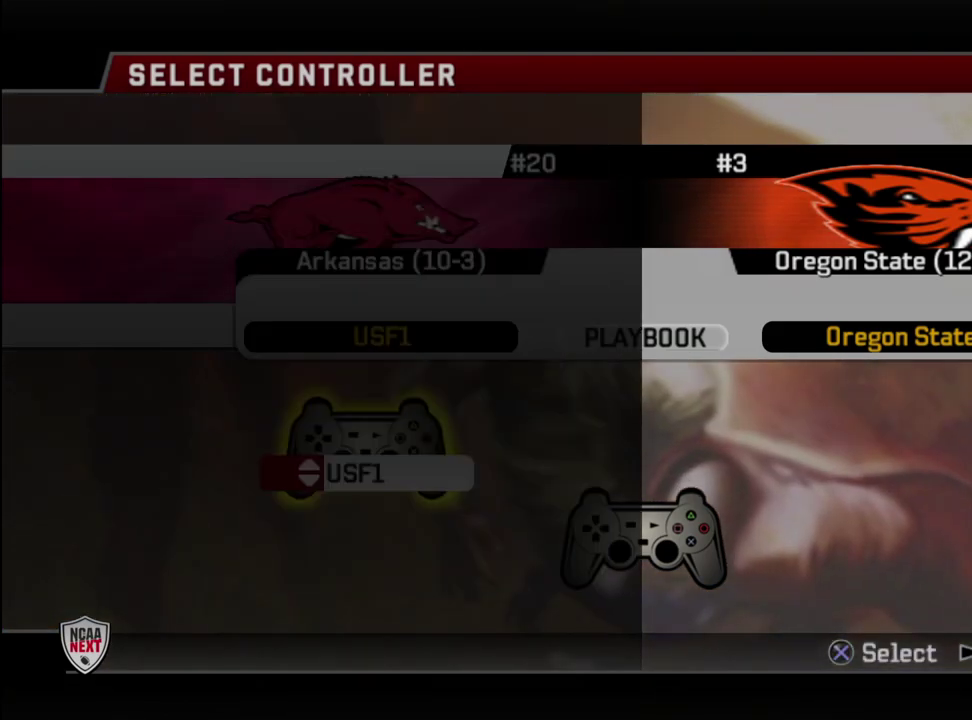
{"dt_ms": 900, "buttons": [], "left_stick": "center", "right_stick": "center", "events": [[33, "TRIANGLE", "up"], [467, "DPAD_RIGHT", "down"], [517, "DPAD_RIGHT", "up"], [750, "CIRCLE", "down"], [833, "CIRCLE", "up"]]}